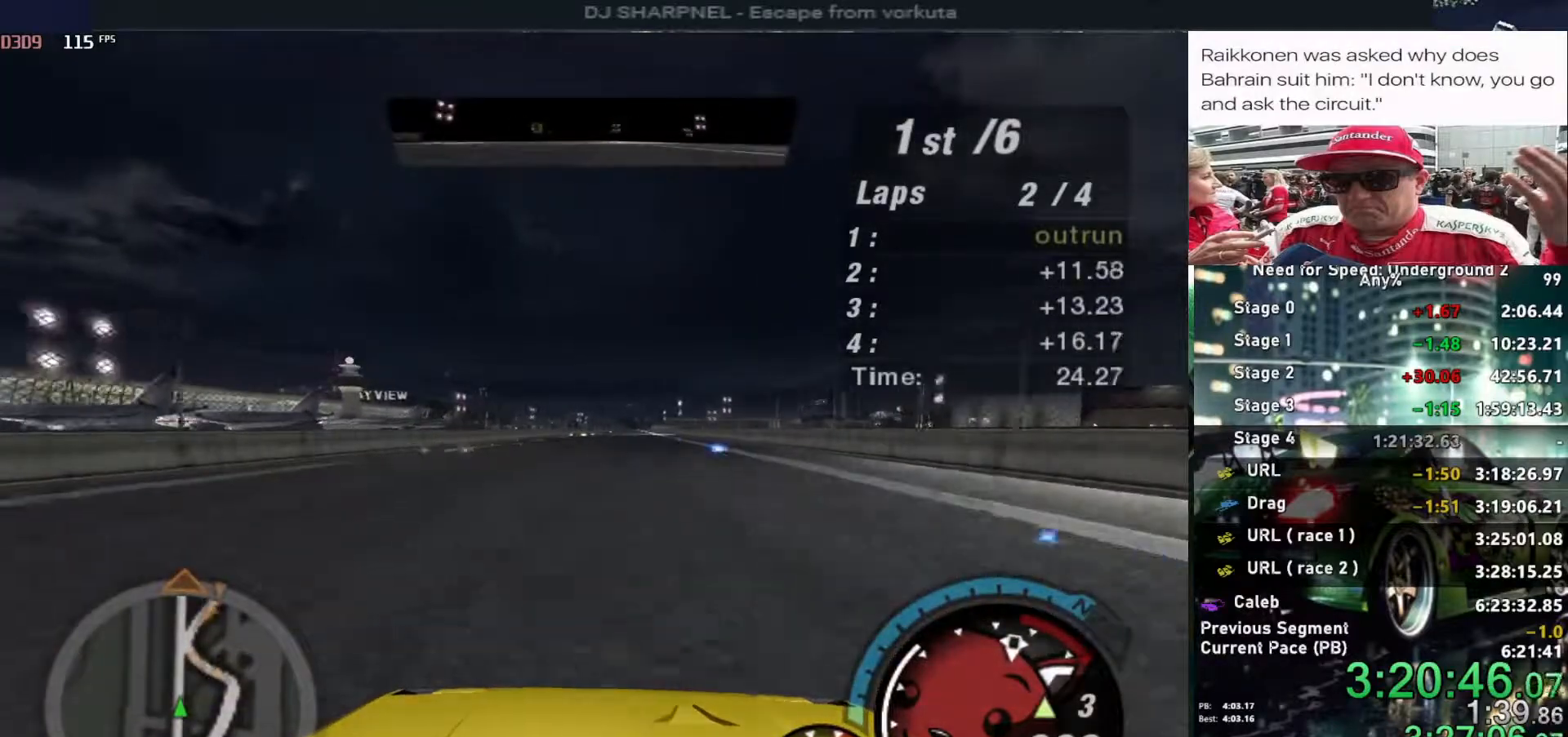
Gameplay with keyboard; each line is a JSON object with the keys held at the frame after it. "events" lists presses ("down") and releases ("up") of "alt", "ctrl", "down", "escape", "left", "r", "return", "right", "shift", "space", "super", "t", "tab", "u" and "up" between this image and that frame as [ms after this image, input, new state], when the widget could be followed in between. No other keys are recorded. Mouse input is not recorded.
{"keys": ["up"], "events": []}
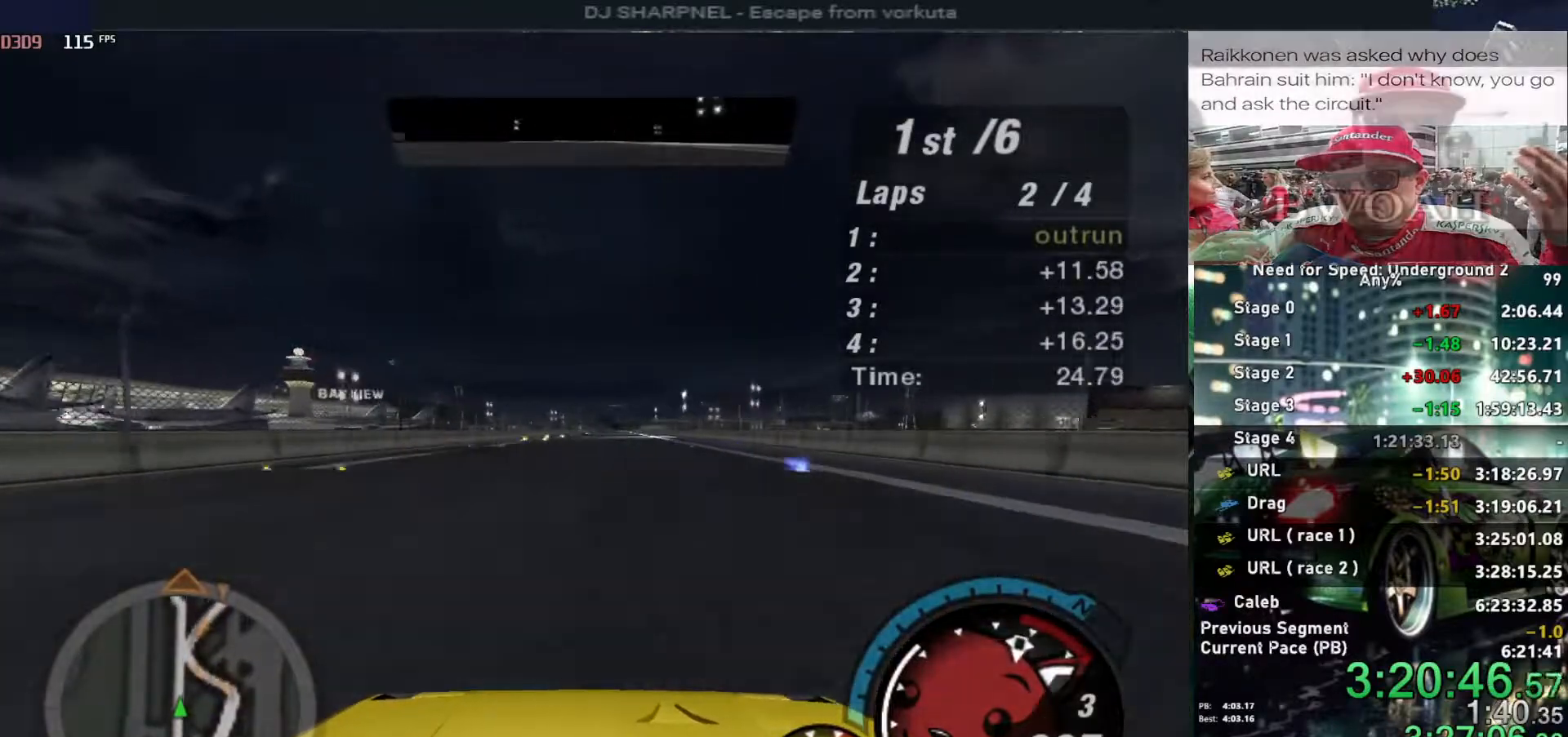
{"keys": ["up"], "events": []}
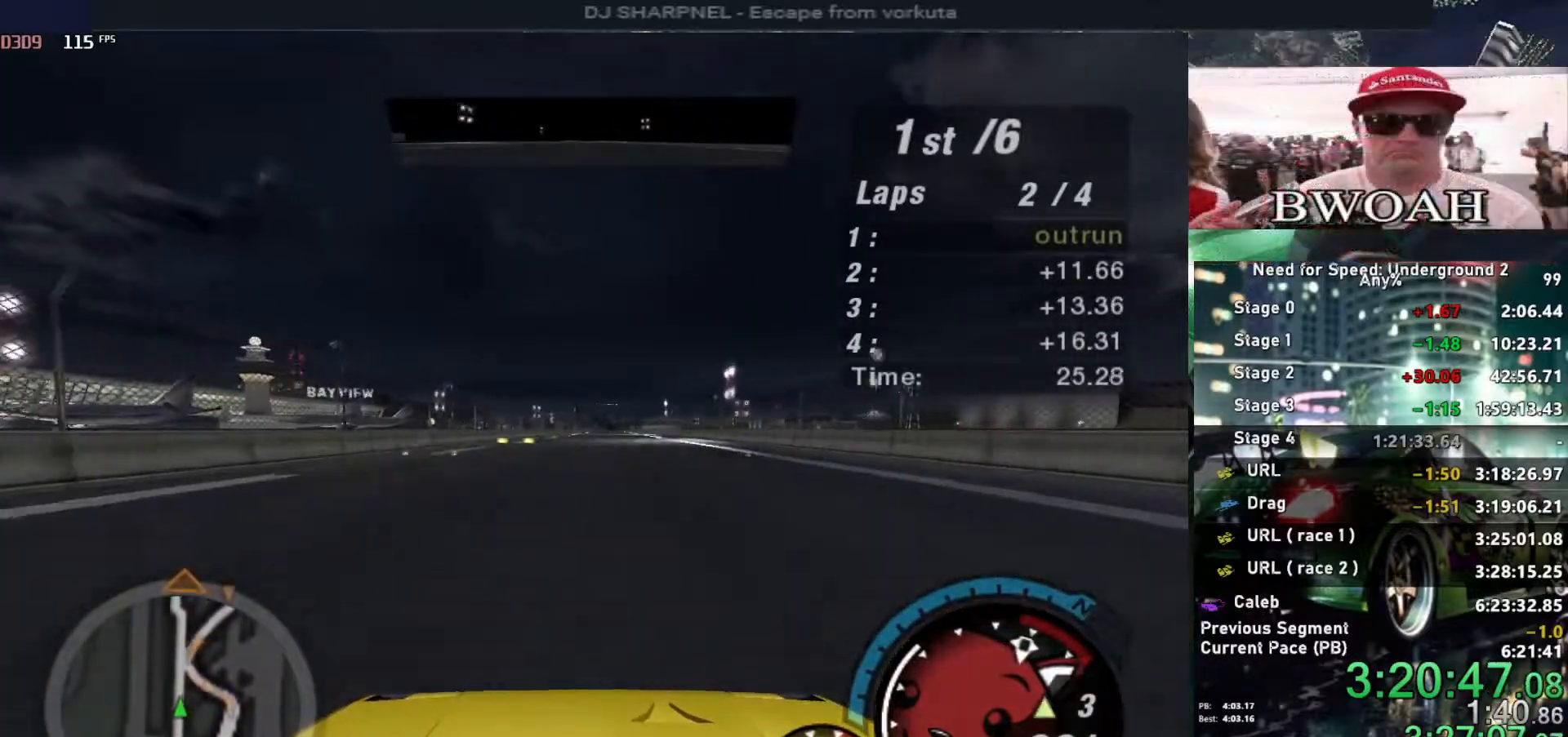
{"keys": ["up"], "events": [[184, "shift", "down"], [234, "shift", "up"]]}
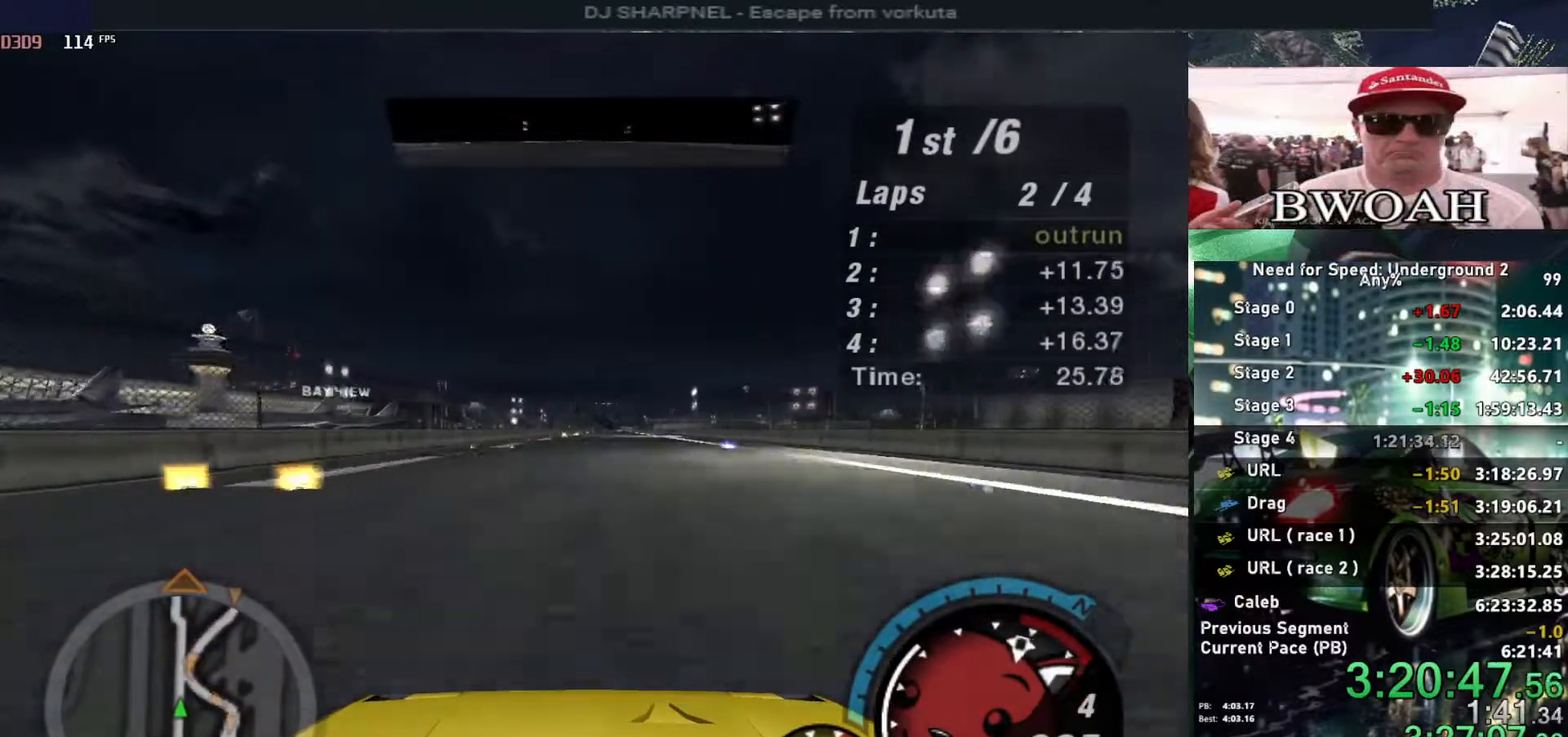
{"keys": ["up"], "events": []}
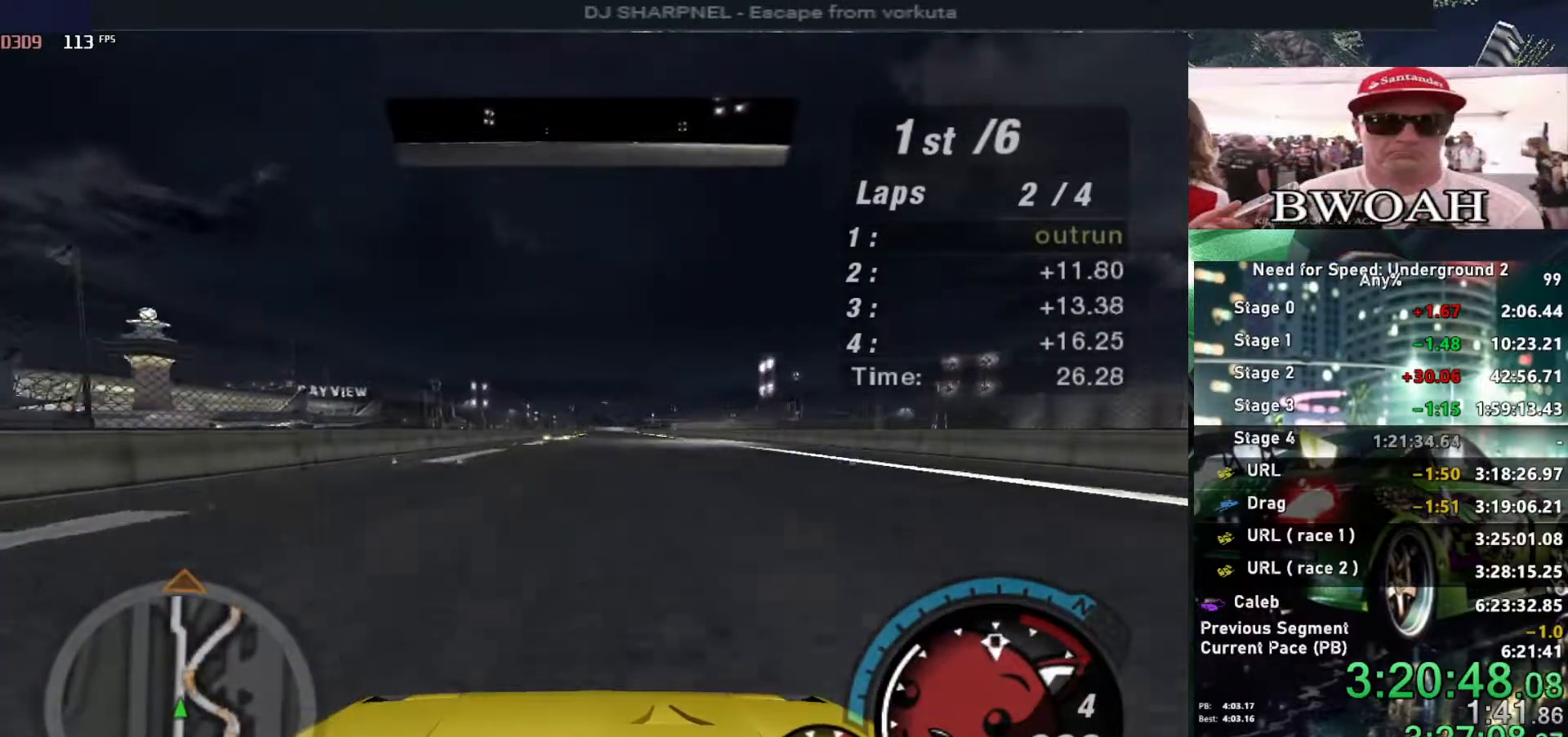
{"keys": ["up"], "events": [[34, "right", "down"], [67, "right", "up"]]}
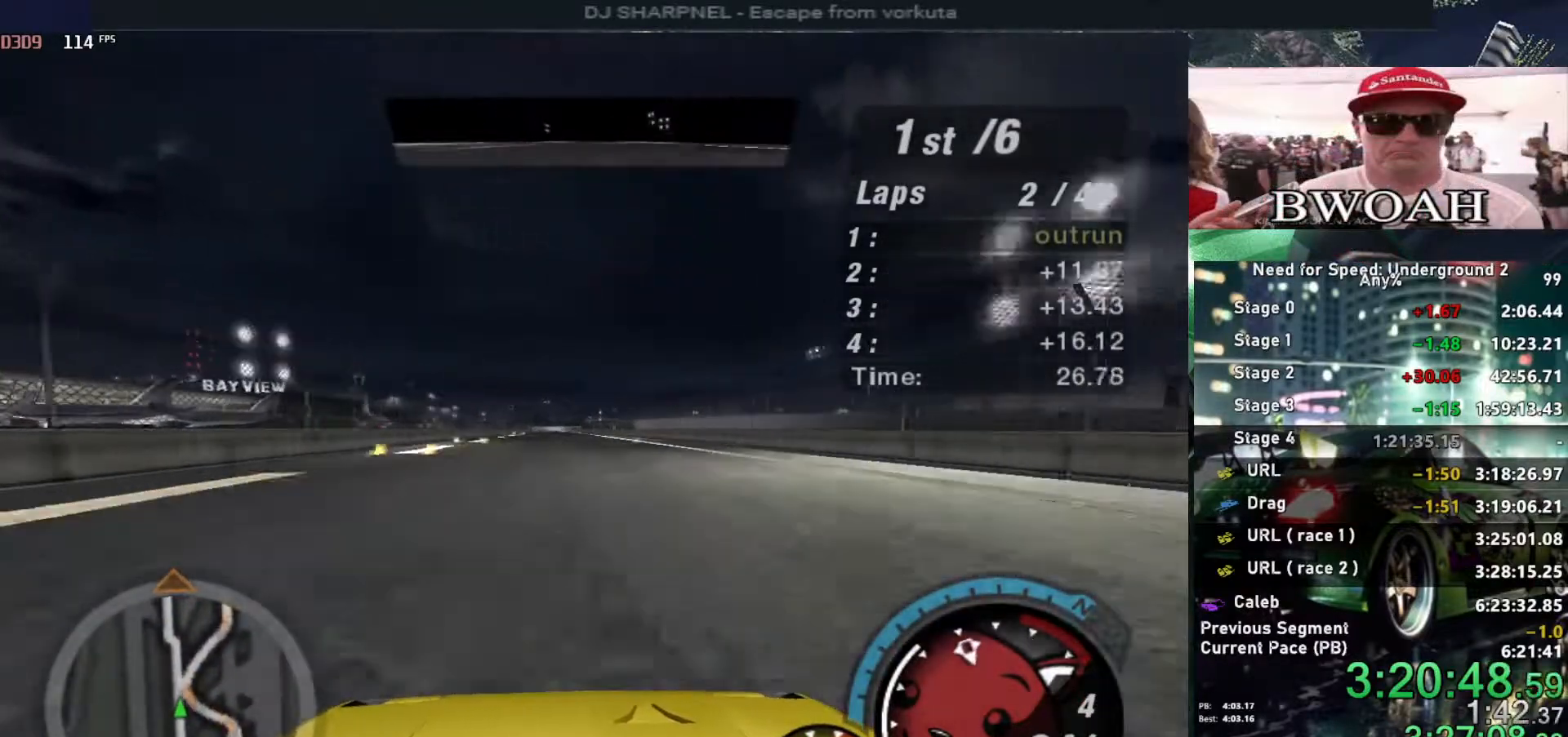
{"keys": ["up"], "events": []}
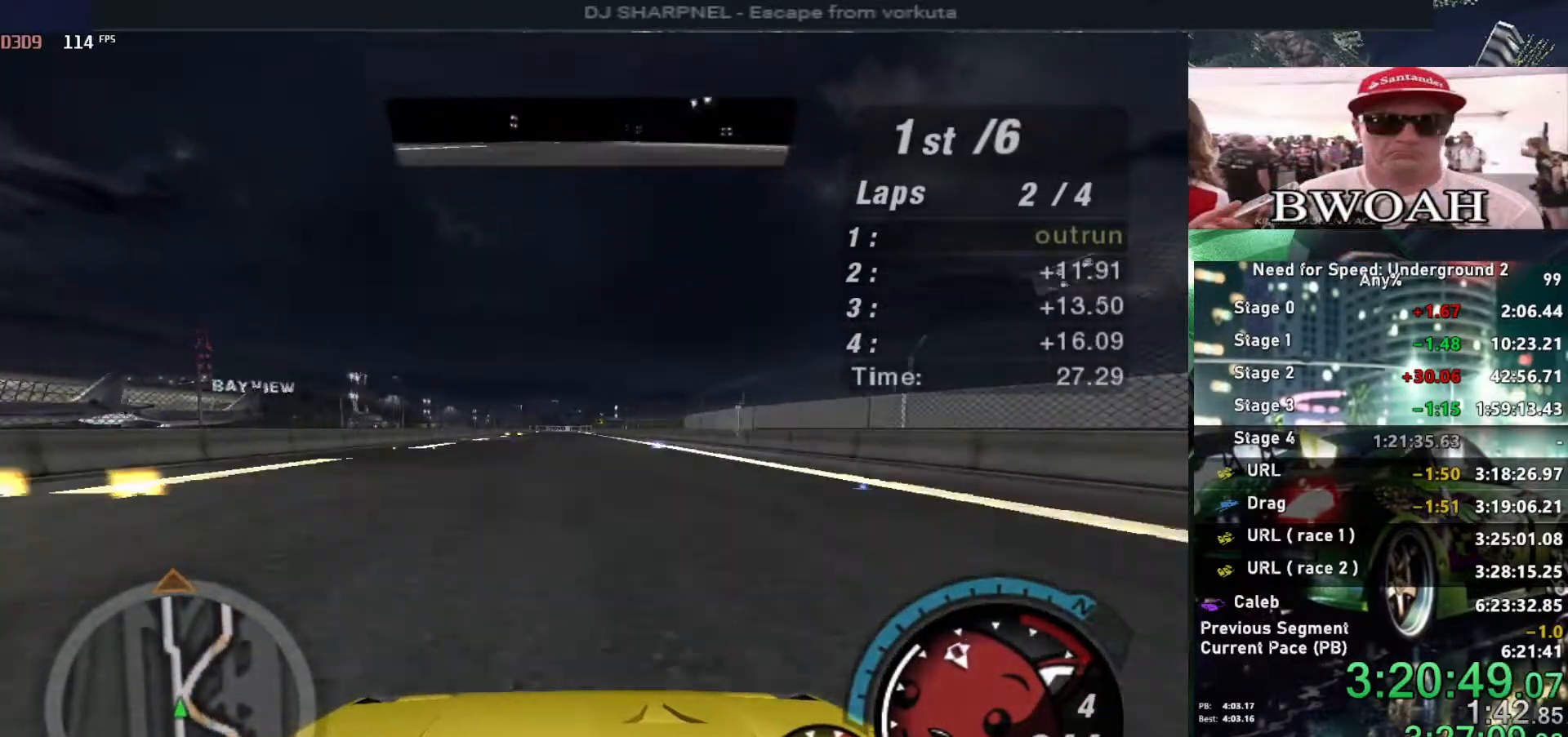
{"keys": ["up"], "events": []}
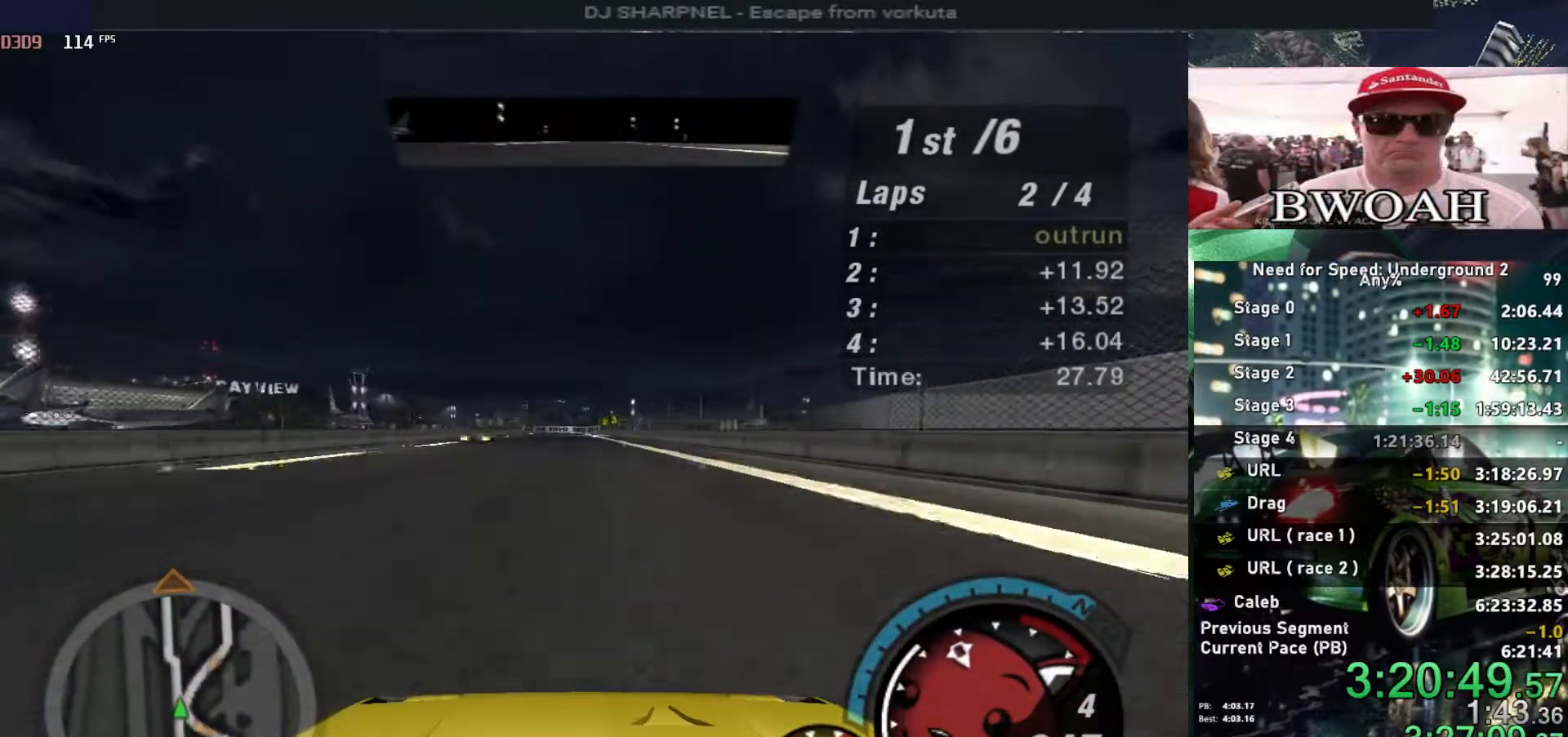
{"keys": ["up"], "events": [[17, "left", "down"], [117, "left", "up"]]}
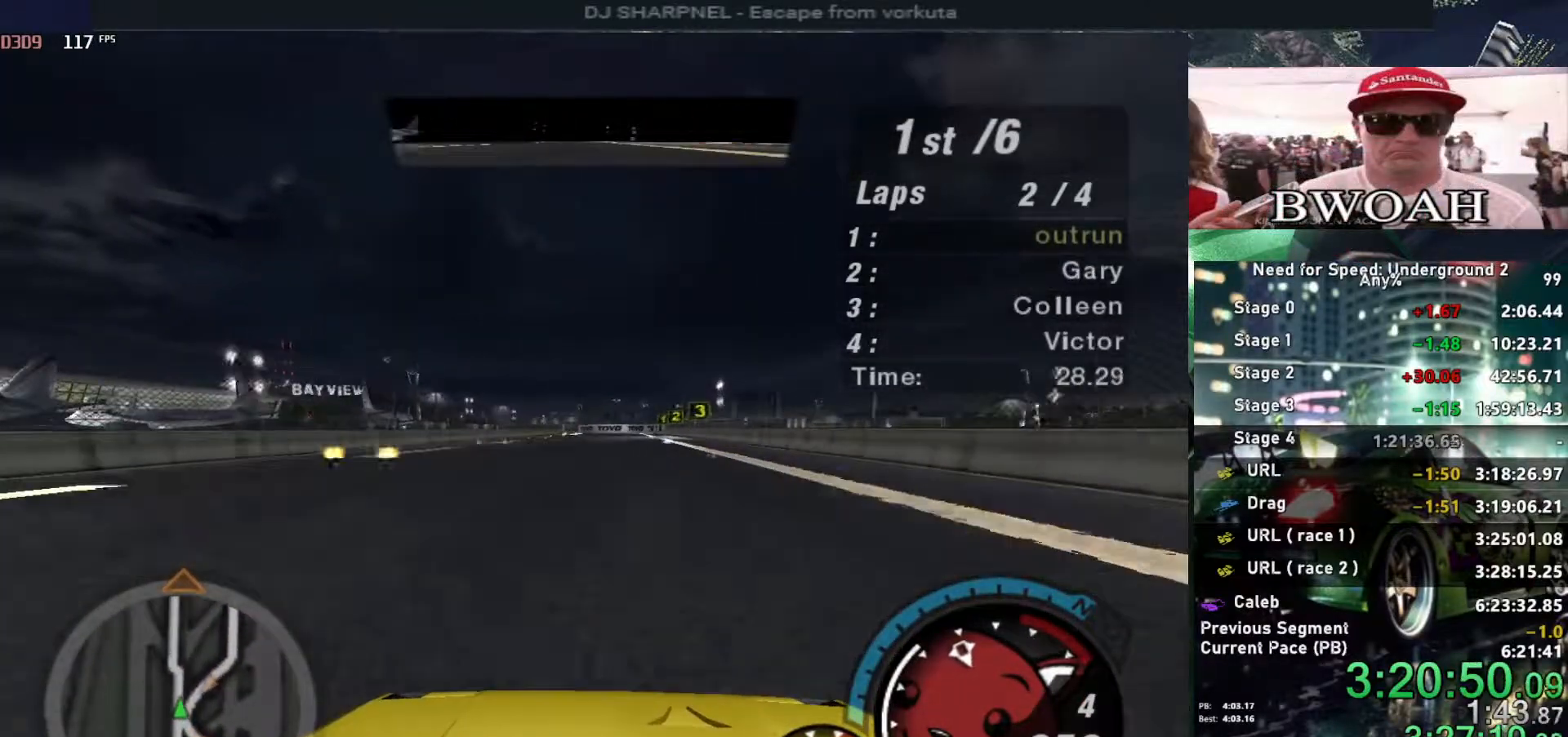
{"keys": ["up"], "events": []}
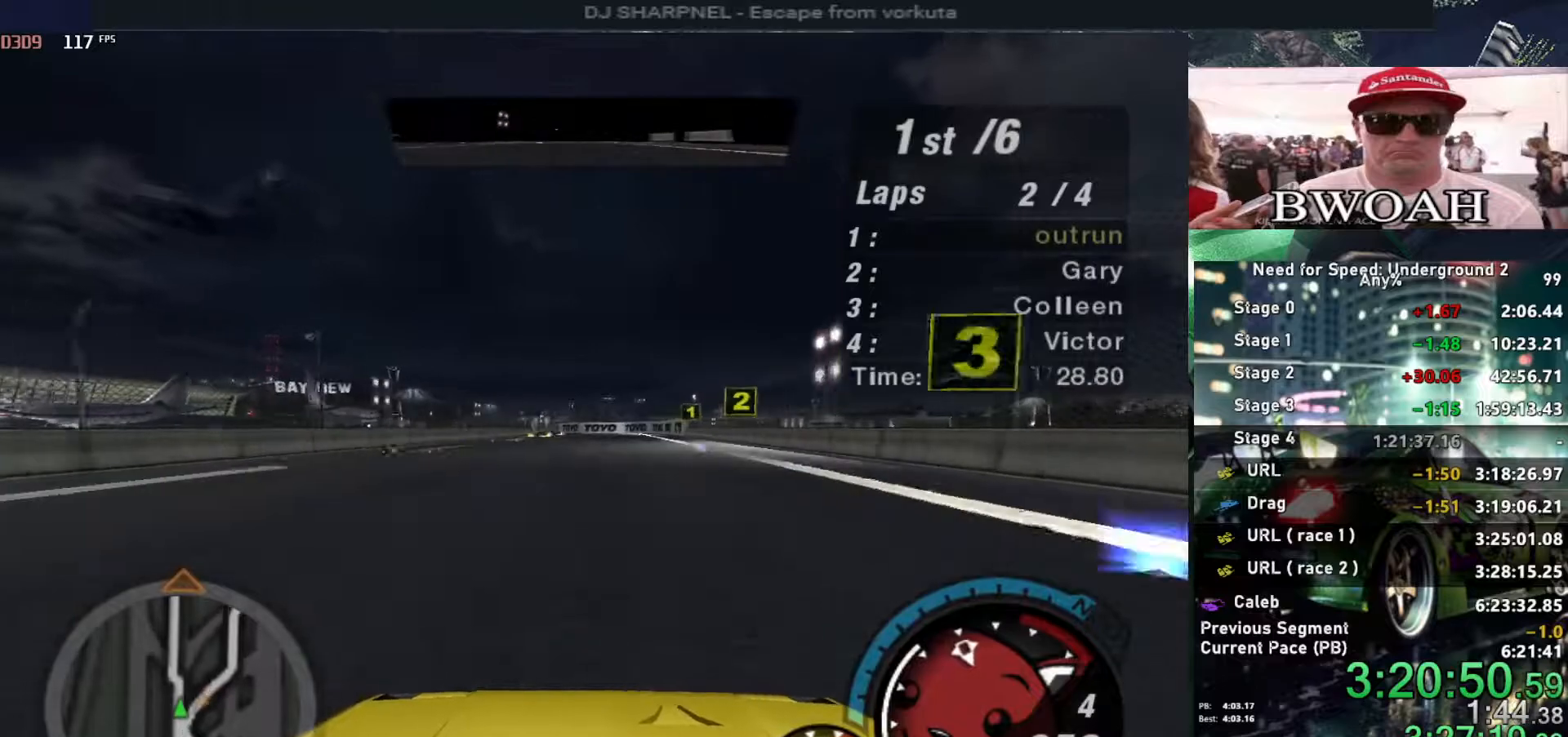
{"keys": ["up"], "events": [[200, "left", "down"], [234, "left", "up"]]}
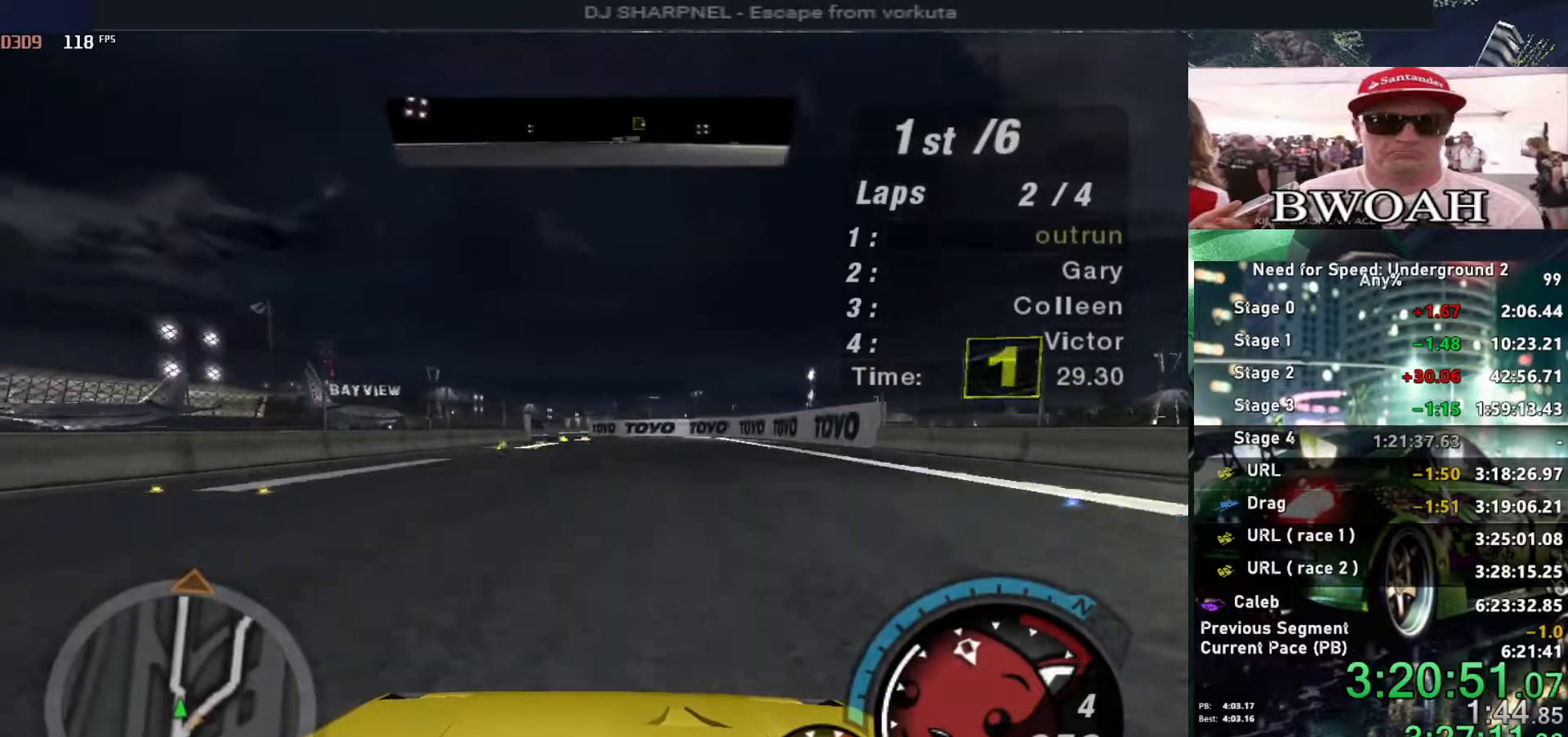
{"keys": ["up"], "events": [[17, "left", "down"], [117, "left", "up"]]}
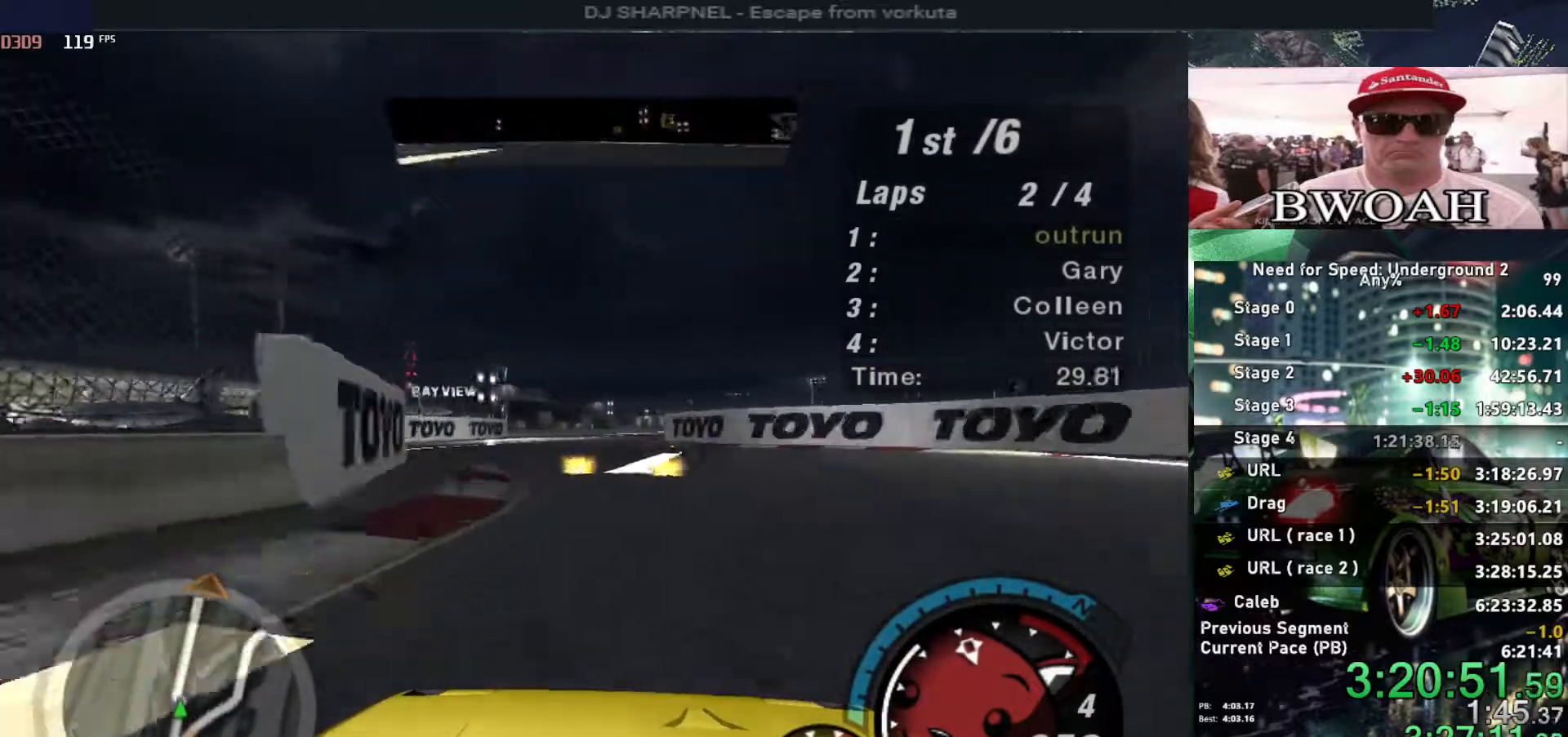
{"keys": ["up"], "events": []}
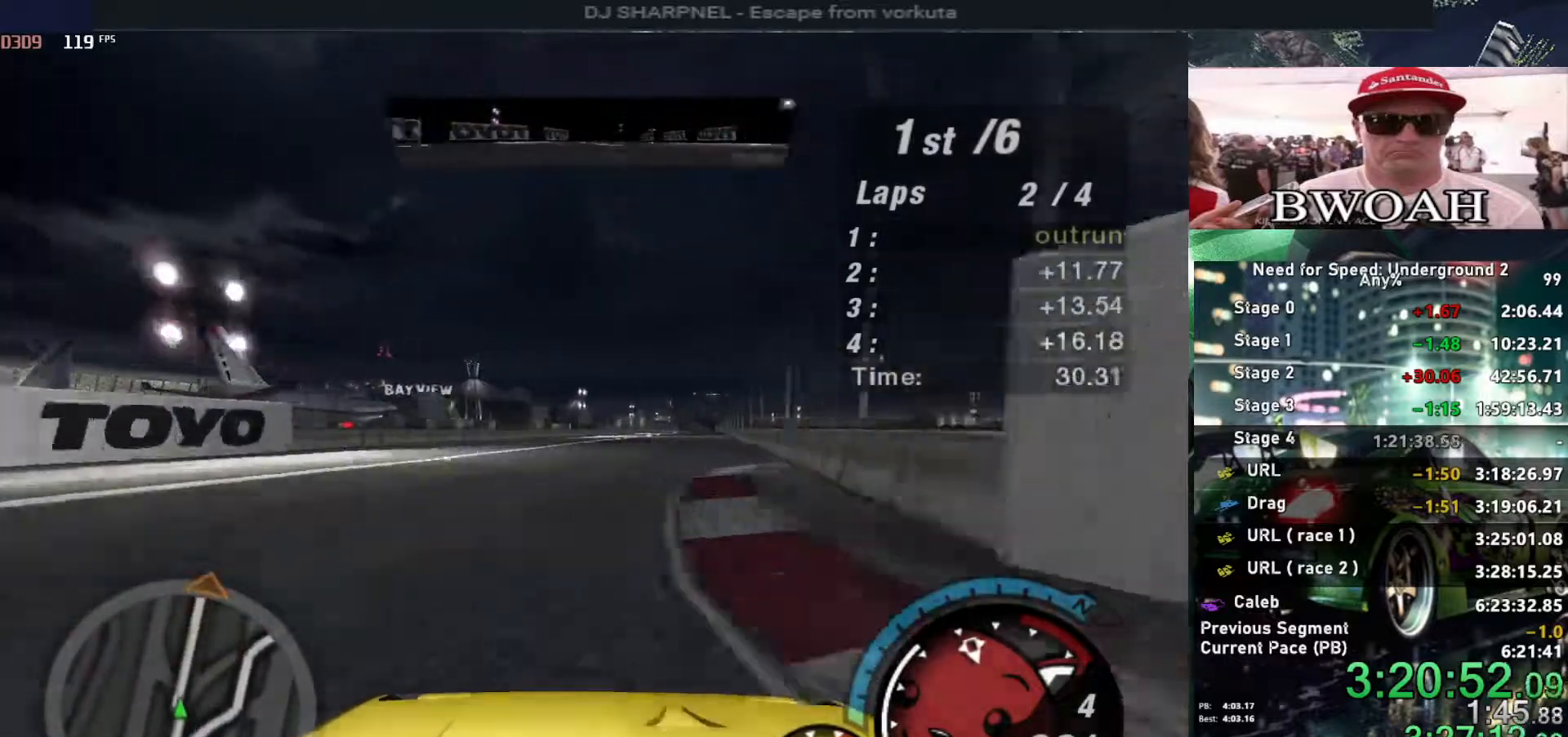
{"keys": ["up"], "events": [[234, "right", "down"], [334, "right", "up"]]}
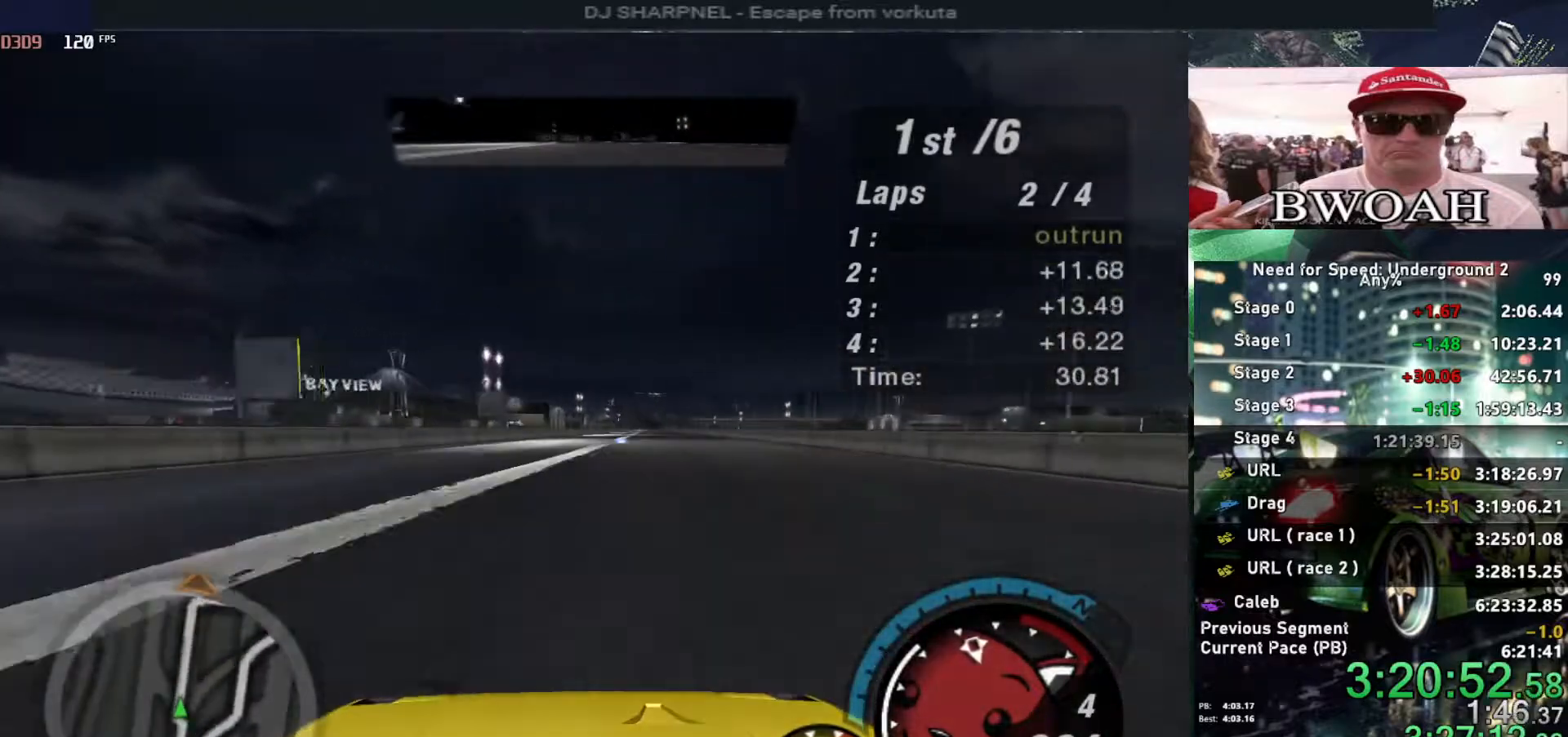
{"keys": ["up"], "events": [[167, "right", "down"], [267, "right", "up"]]}
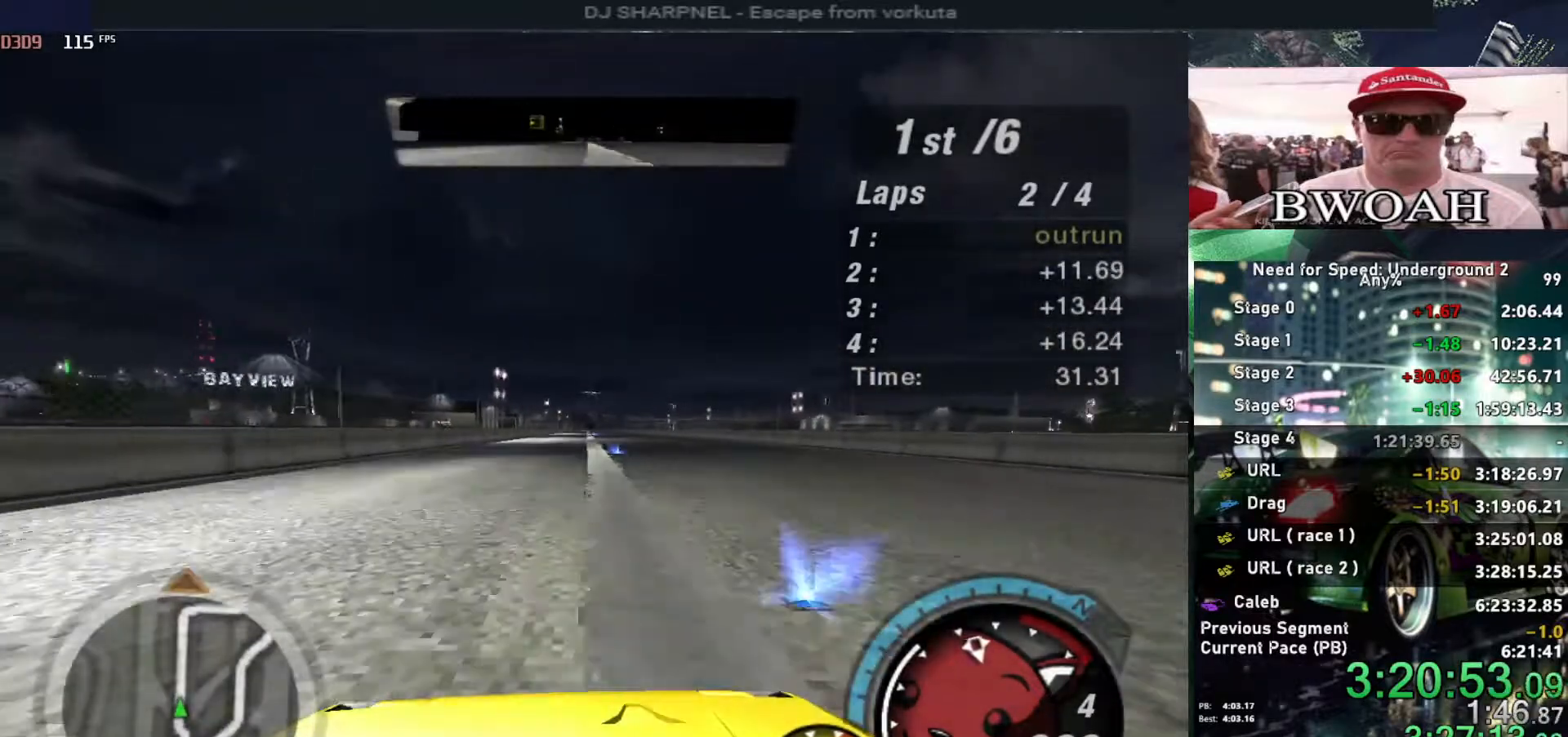
{"keys": ["up"], "events": []}
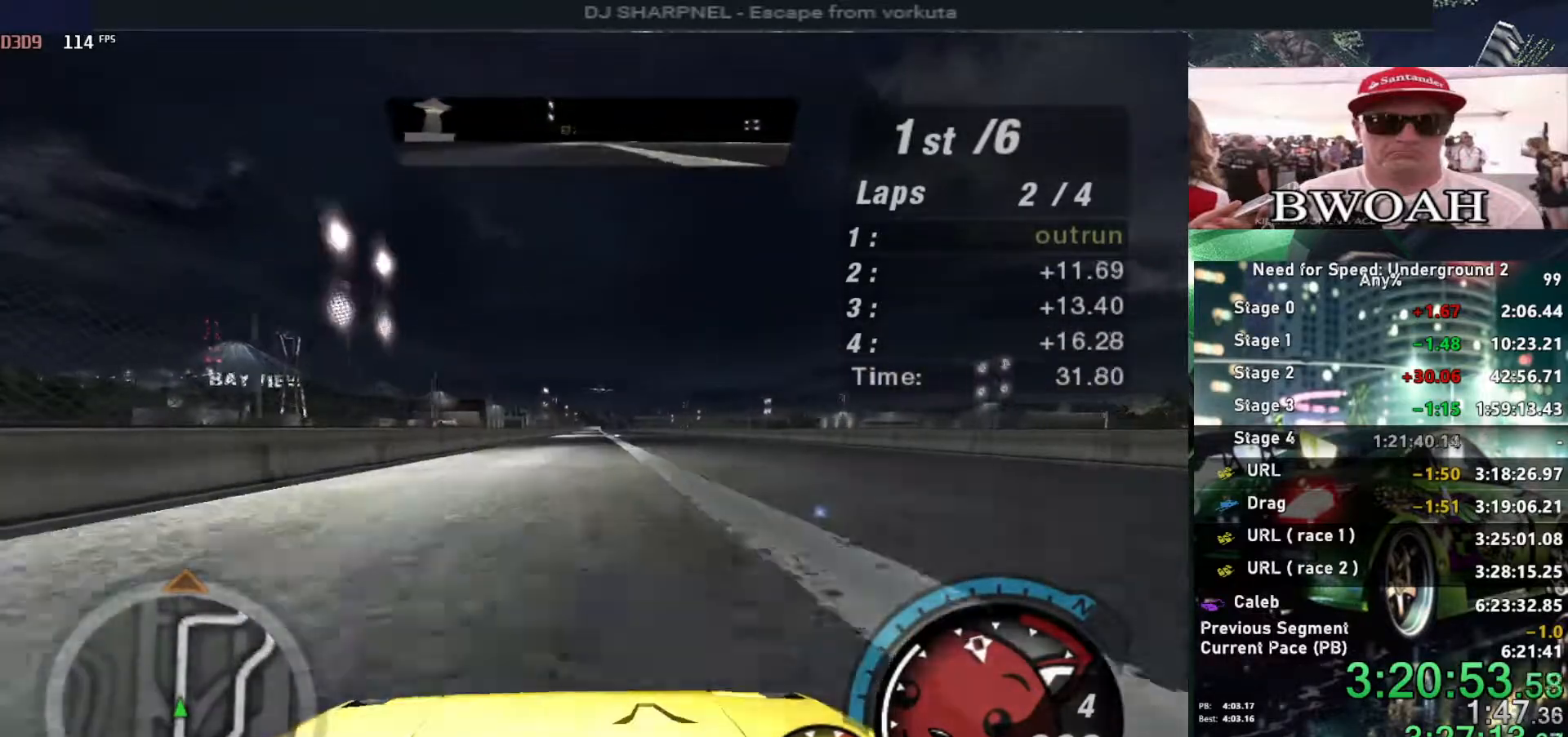
{"keys": ["up"], "events": [[200, "right", "down"], [250, "right", "up"]]}
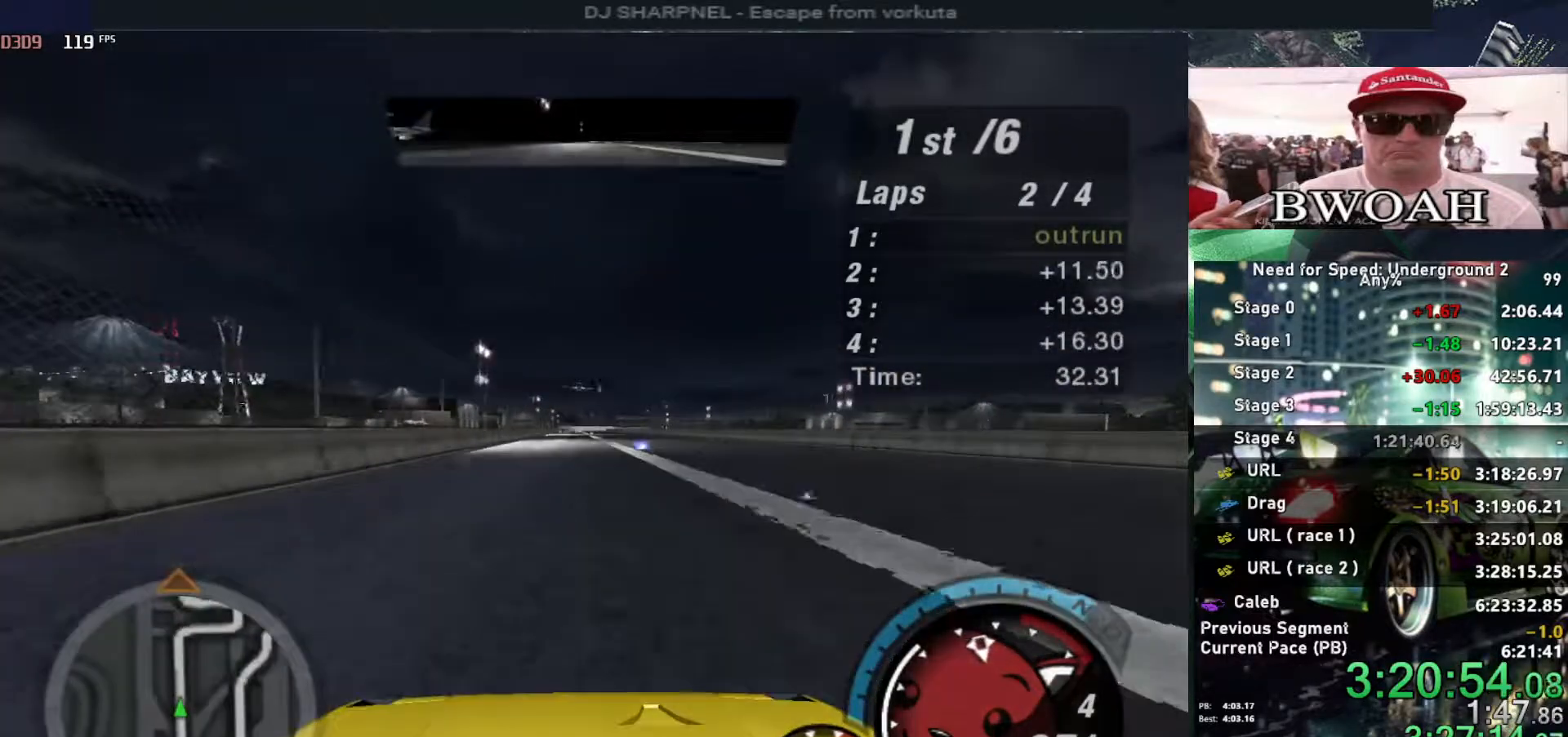
{"keys": ["up"], "events": []}
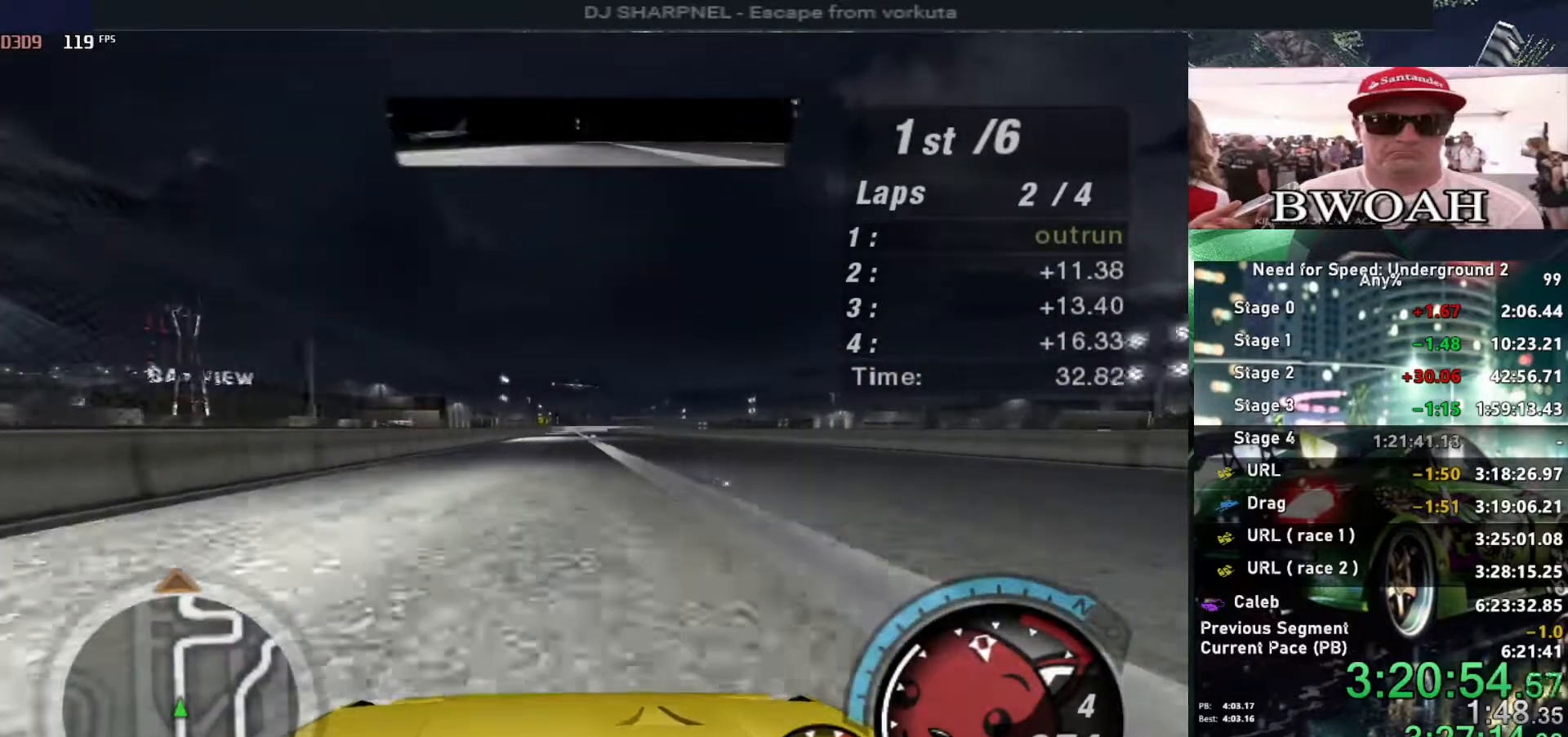
{"keys": ["up"], "events": [[184, "left", "down"], [234, "left", "up"]]}
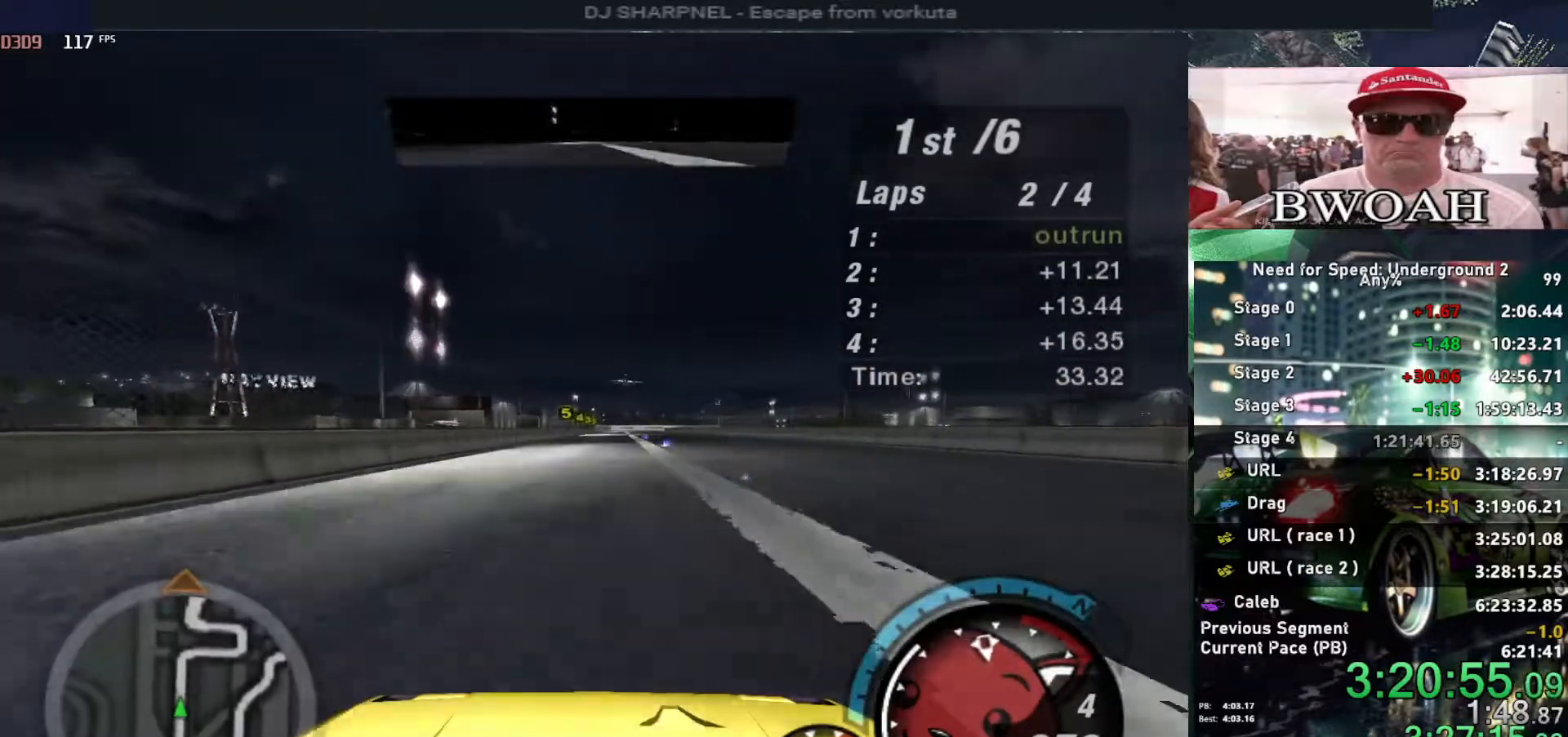
{"keys": ["up"], "events": []}
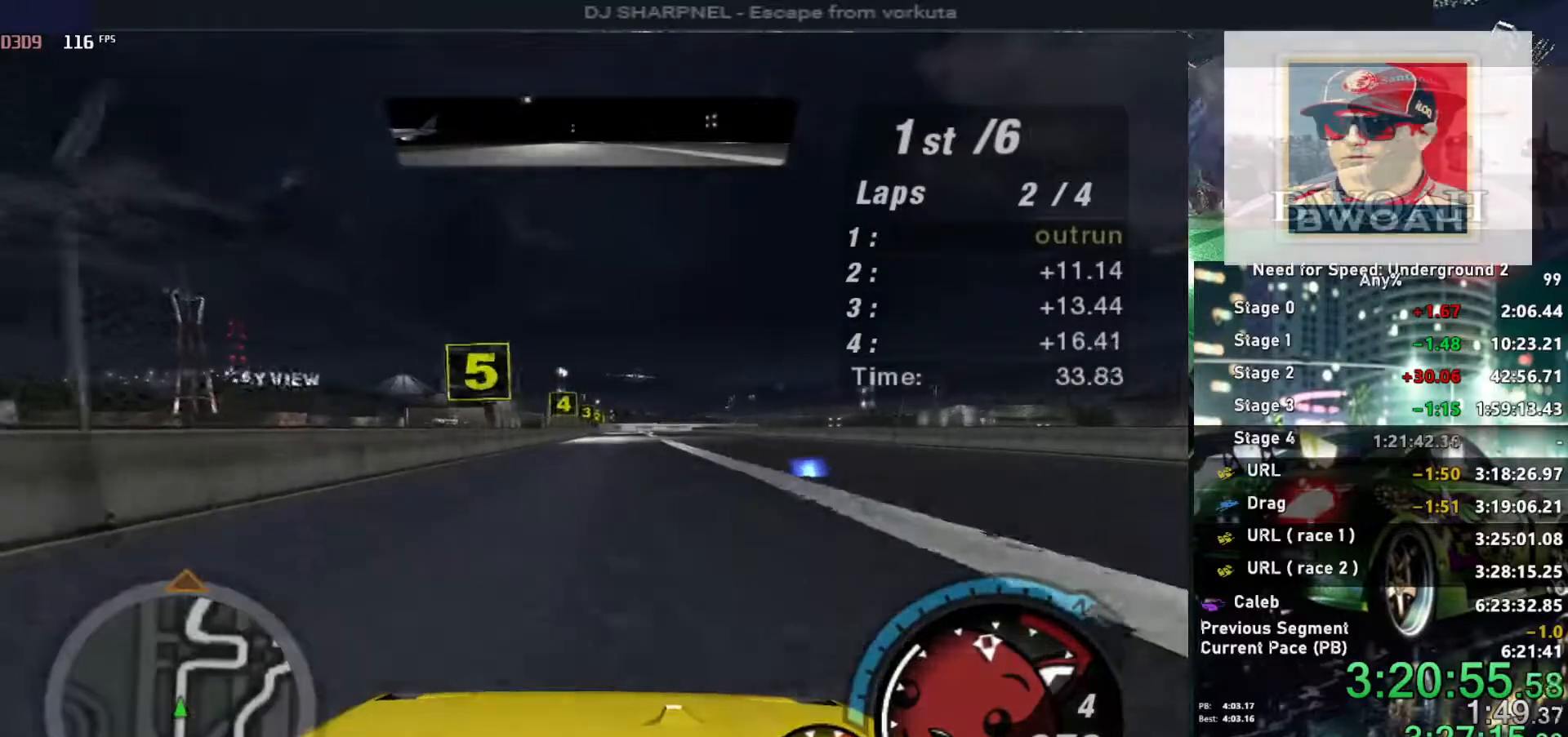
{"keys": ["up"], "events": []}
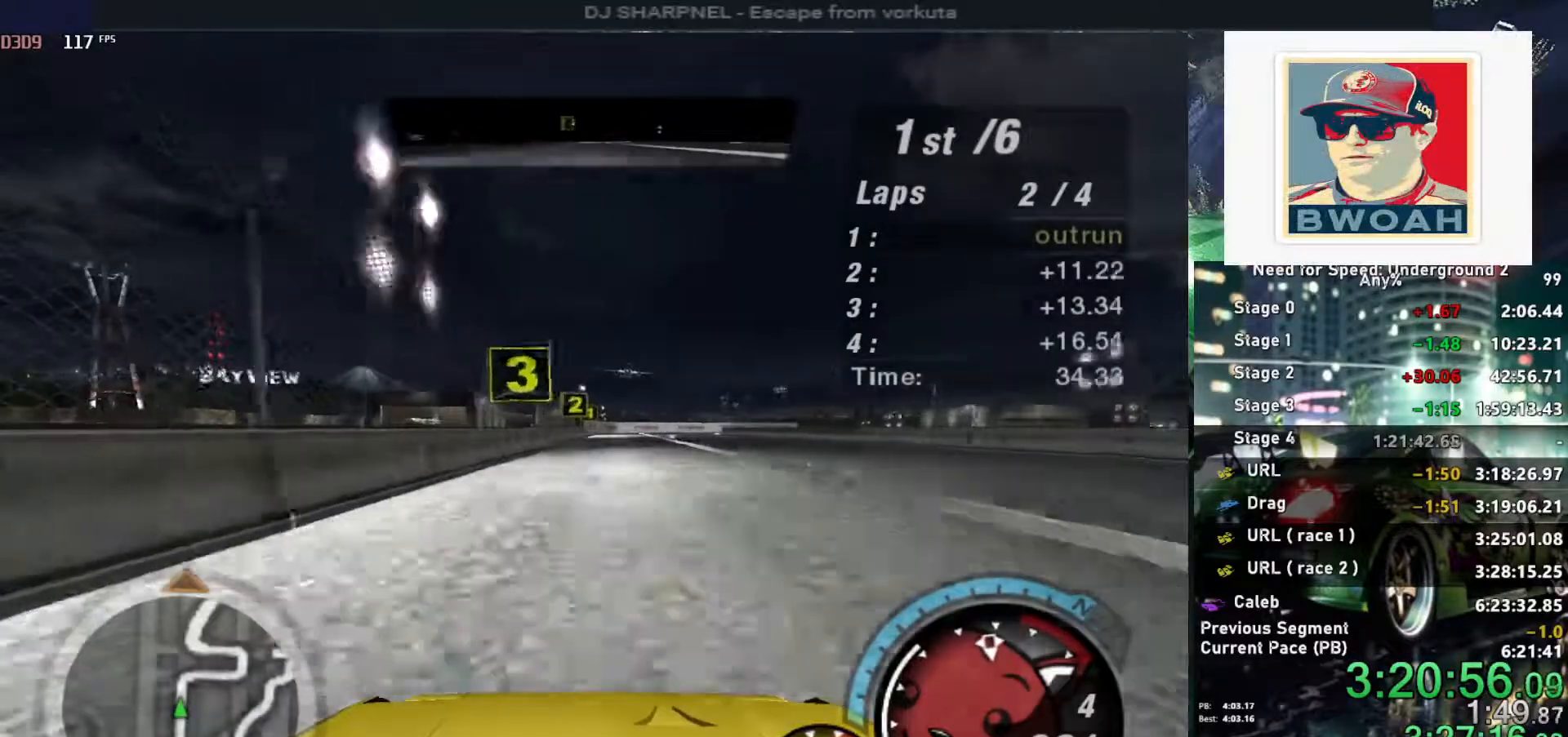
{"keys": ["up"], "events": []}
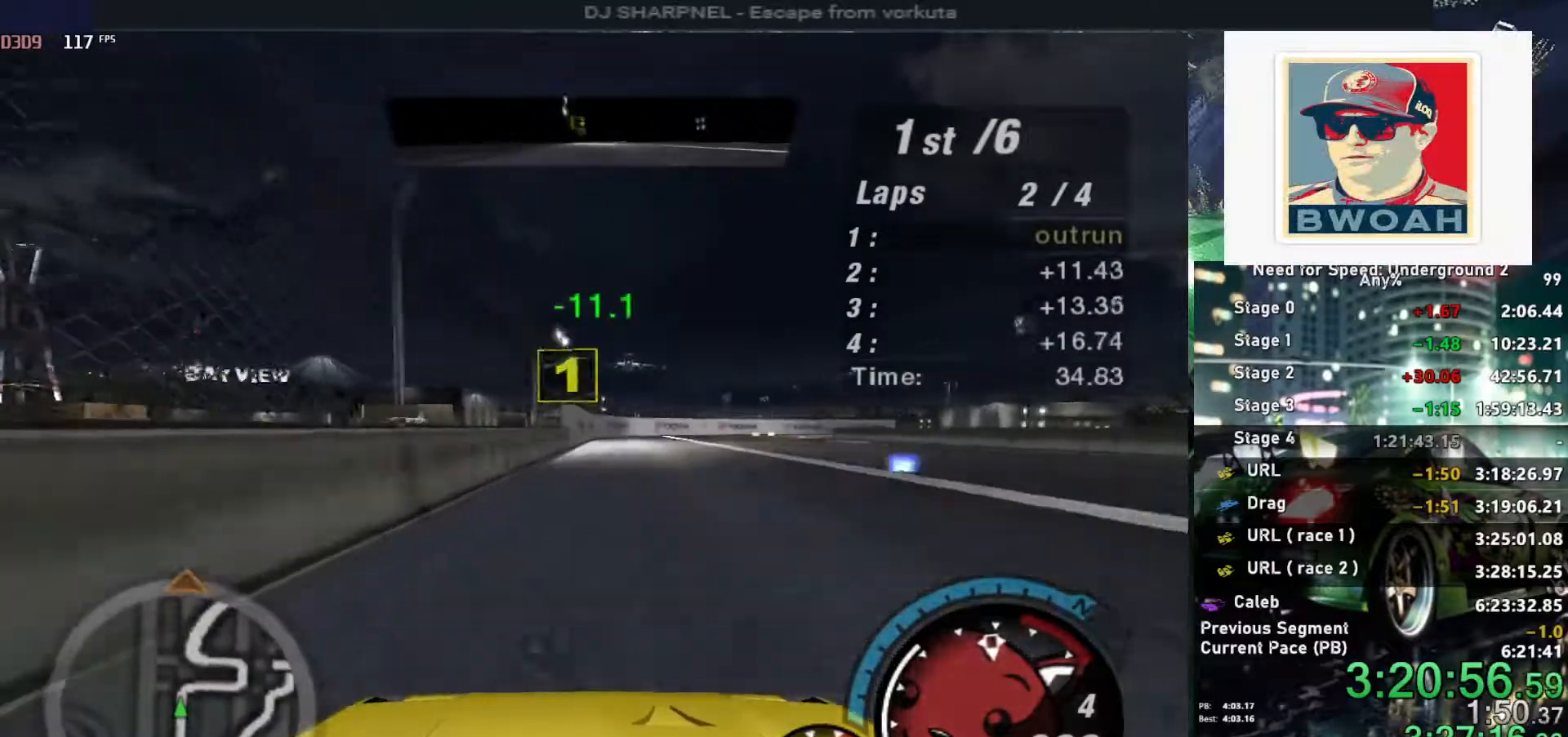
{"keys": ["up"], "events": [[284, "ctrl", "down"], [284, "right", "down"], [384, "ctrl", "up"], [384, "right", "up"]]}
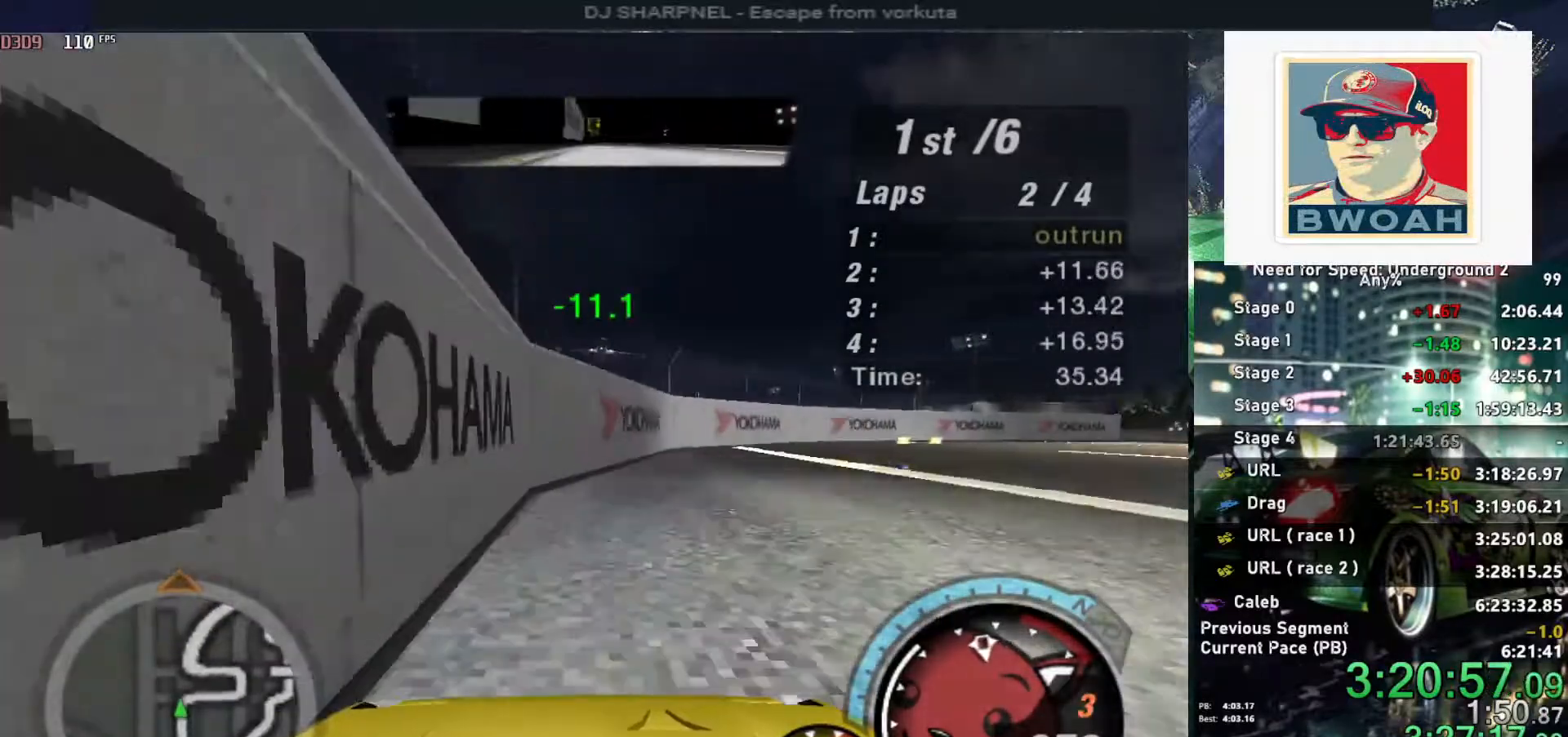
{"keys": ["up"], "events": [[17, "right", "down"], [267, "right", "up"]]}
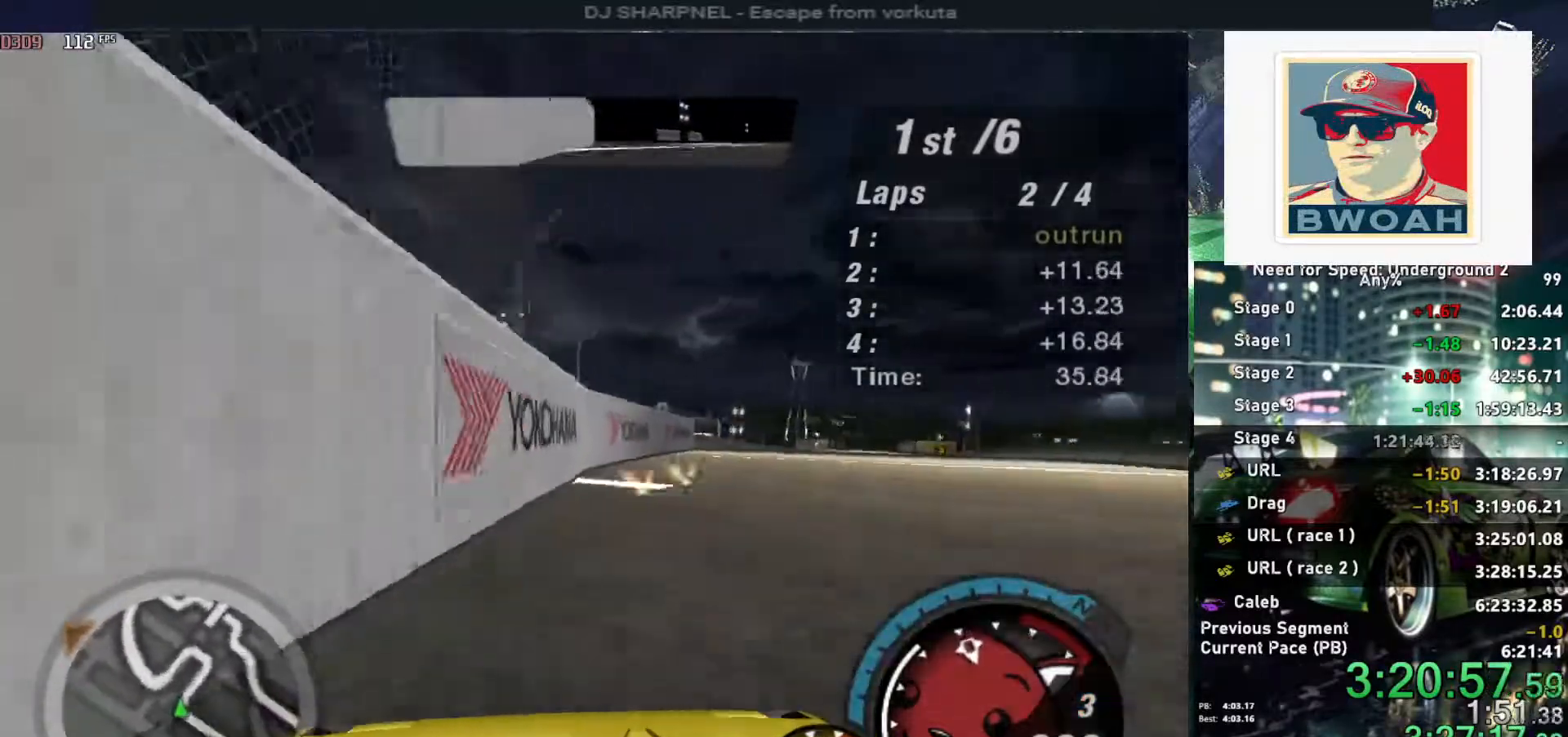
{"keys": ["up"], "events": [[217, "right", "down"], [417, "right", "up"]]}
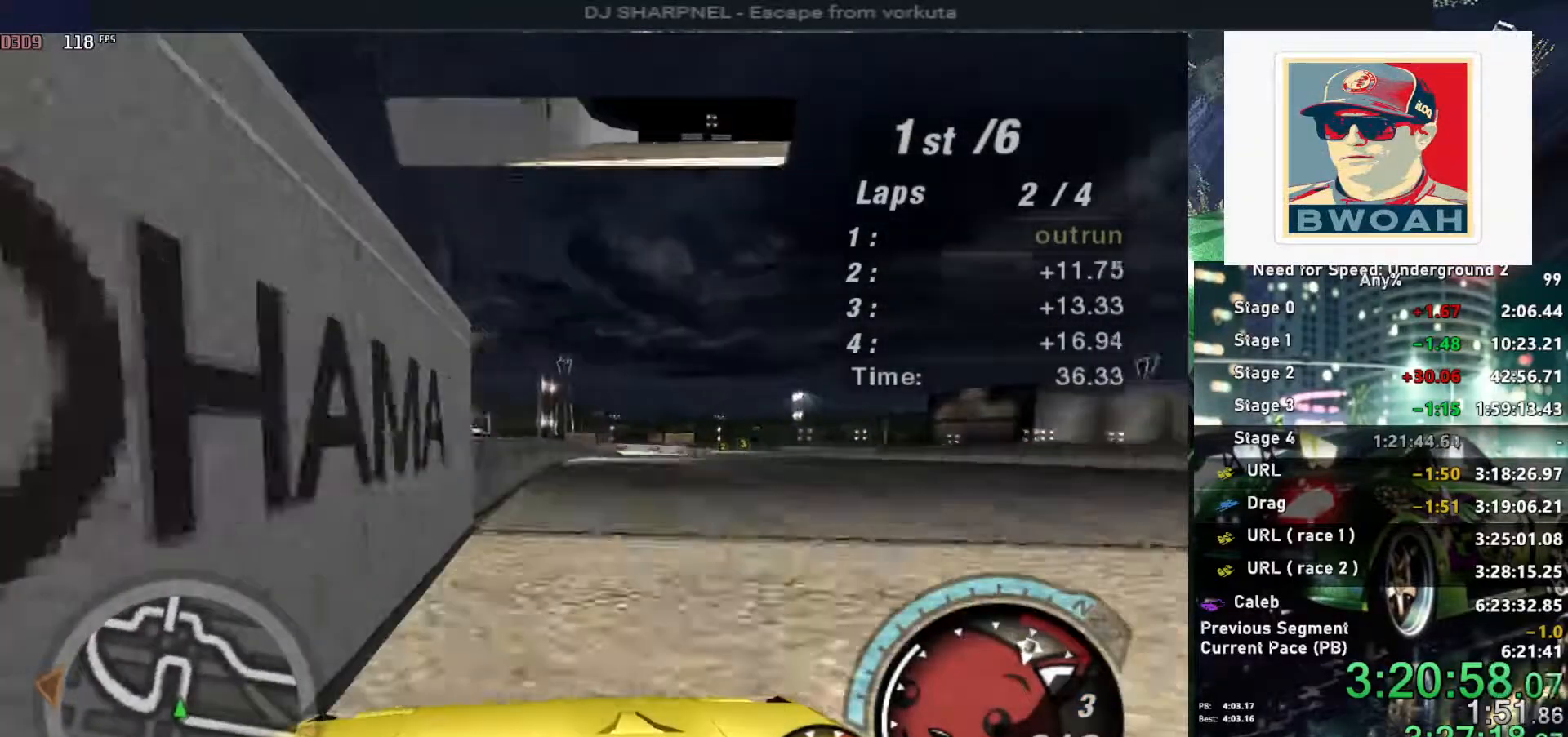
{"keys": ["right", "up"], "events": [[50, "right", "down"], [234, "right", "up"], [284, "right", "down"]]}
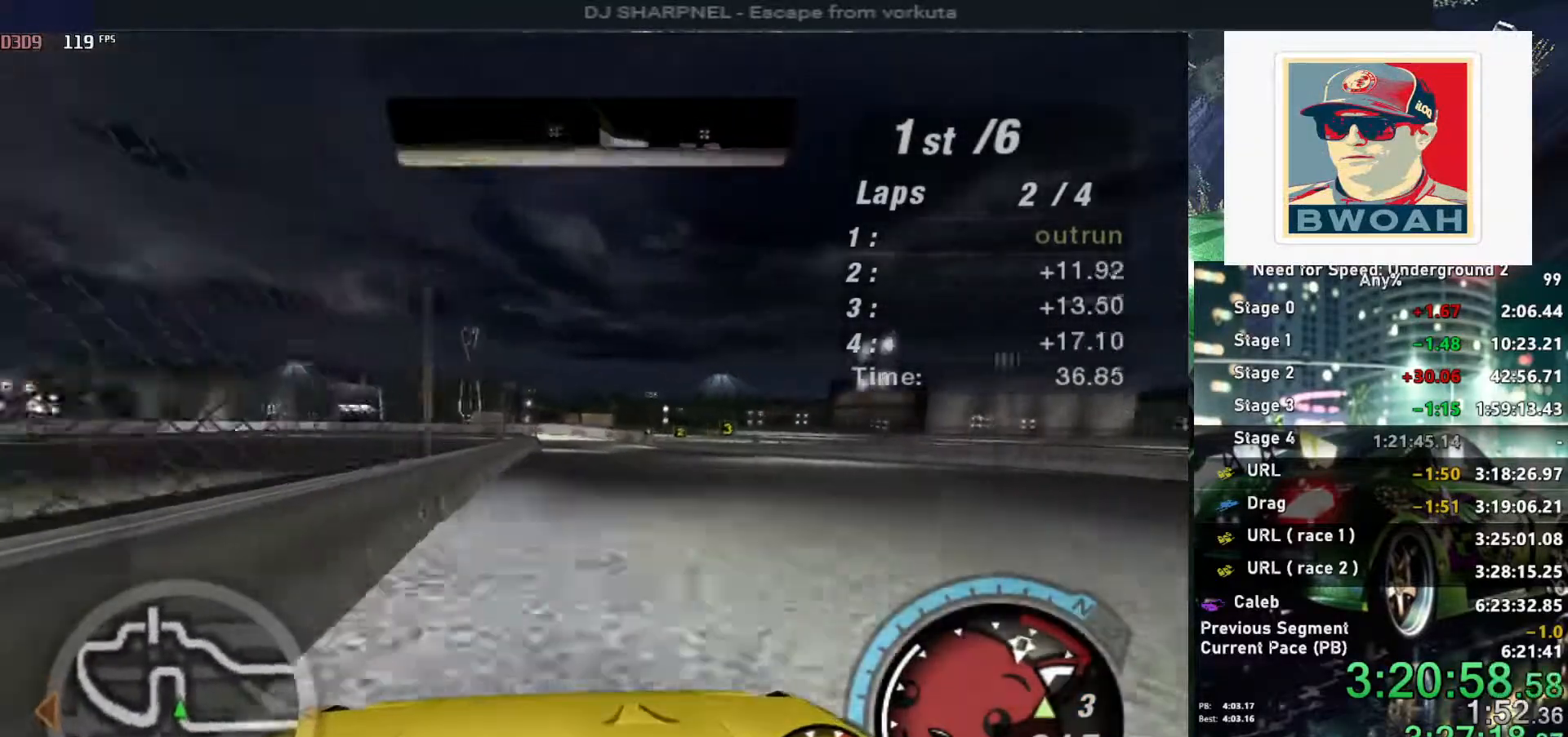
{"keys": ["up"], "events": [[200, "right", "up"]]}
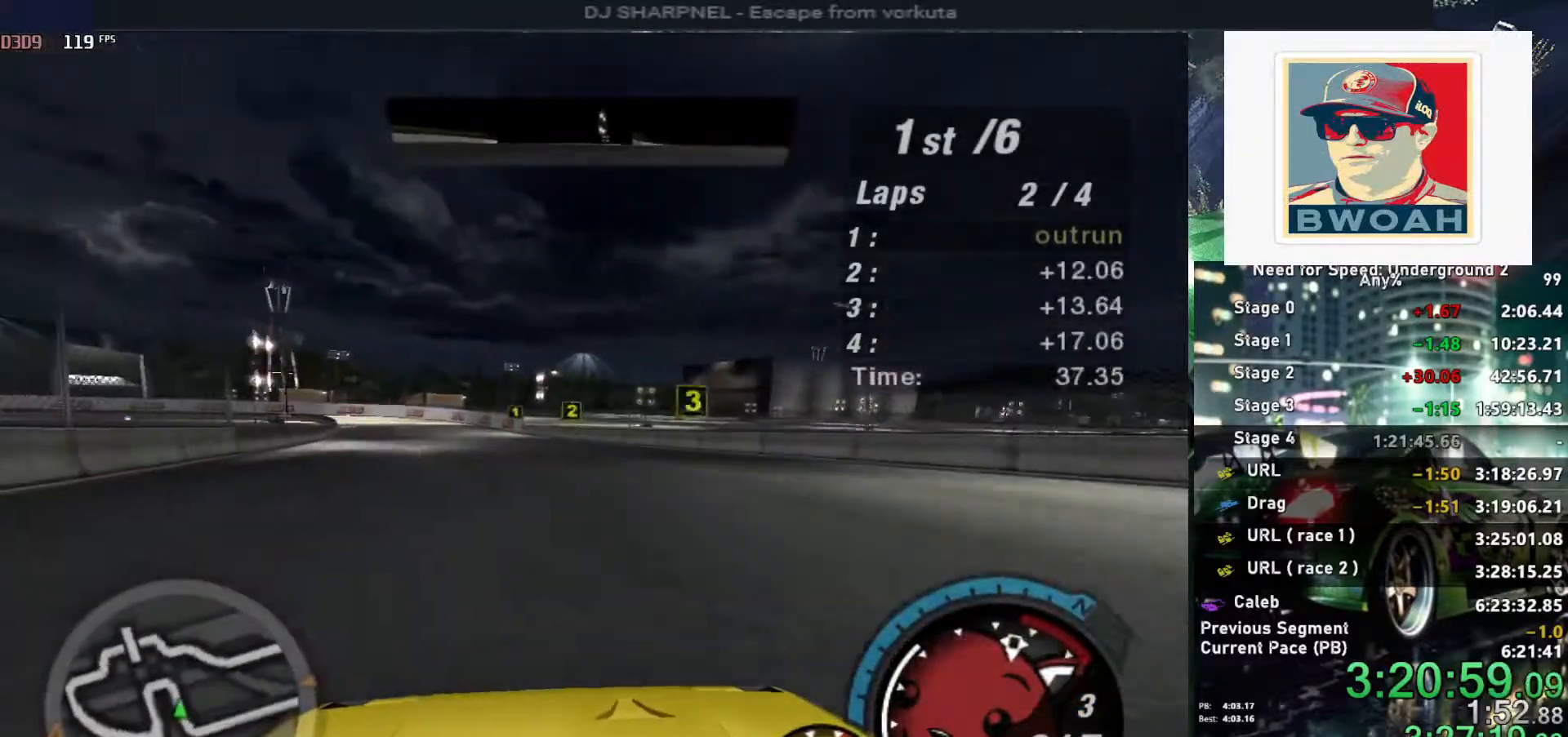
{"keys": ["up"], "events": [[134, "left", "down"], [234, "left", "up"]]}
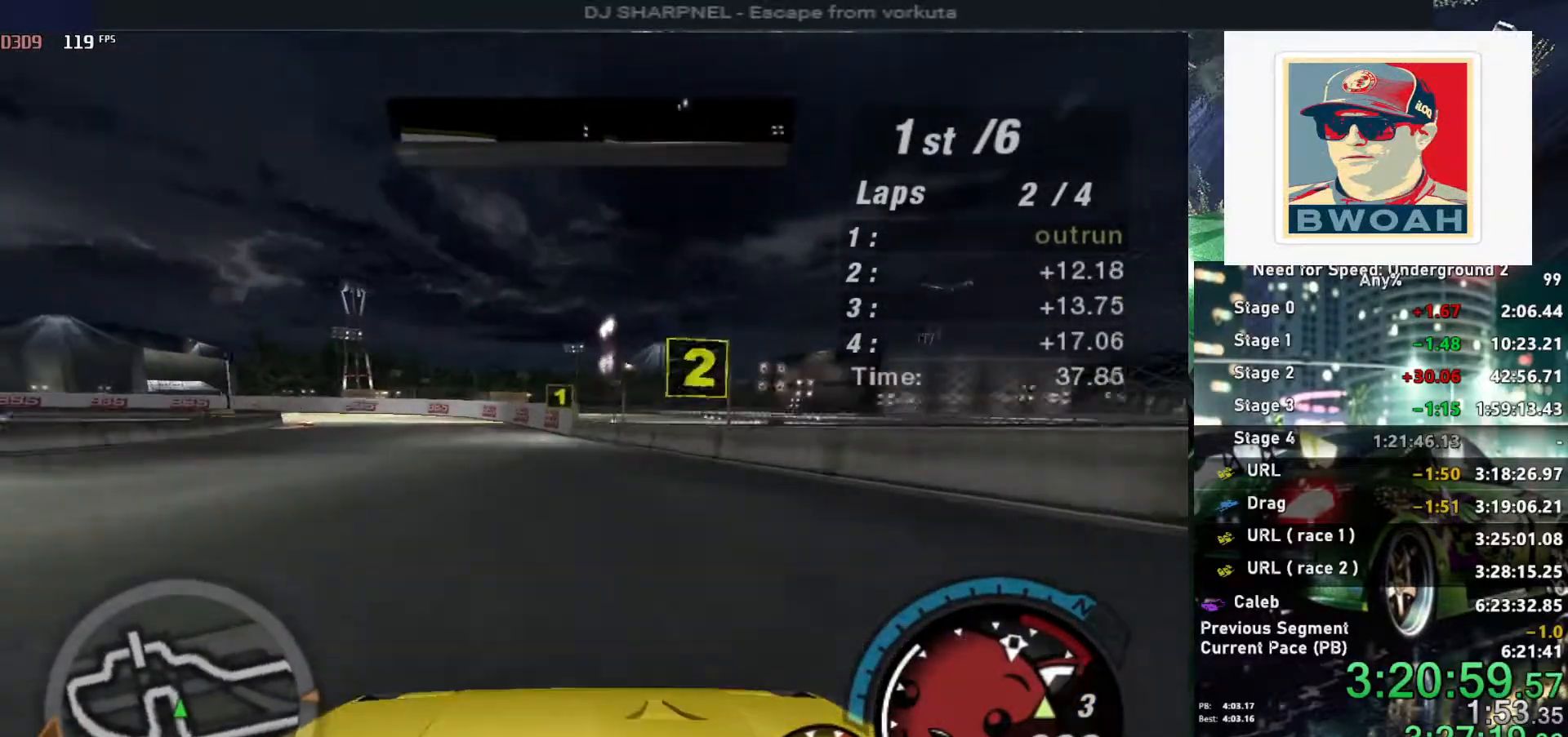
{"keys": ["up"], "events": [[100, "left", "down"], [250, "left", "up"], [334, "left", "down"], [434, "left", "up"]]}
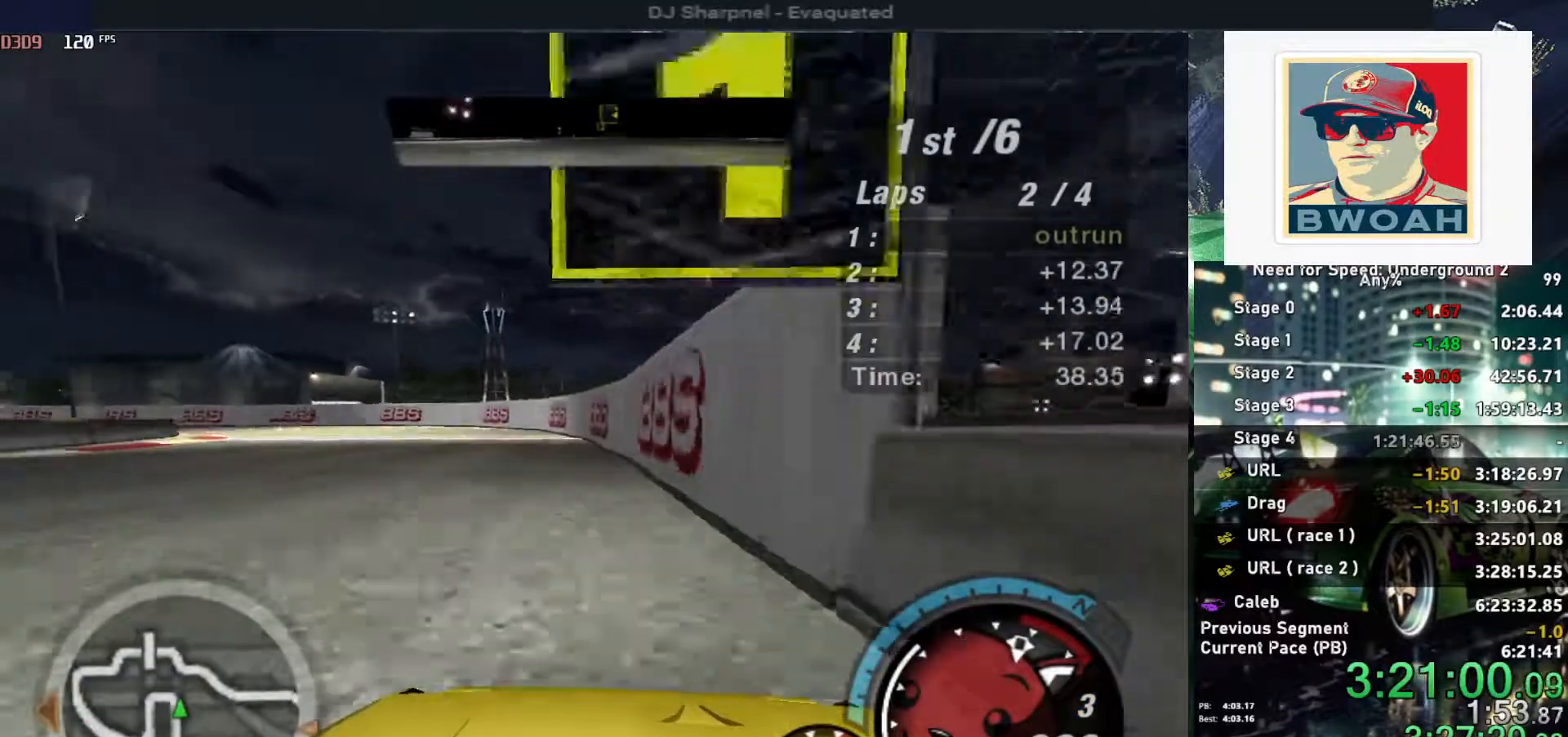
{"keys": ["left", "up"], "events": [[117, "left", "down"]]}